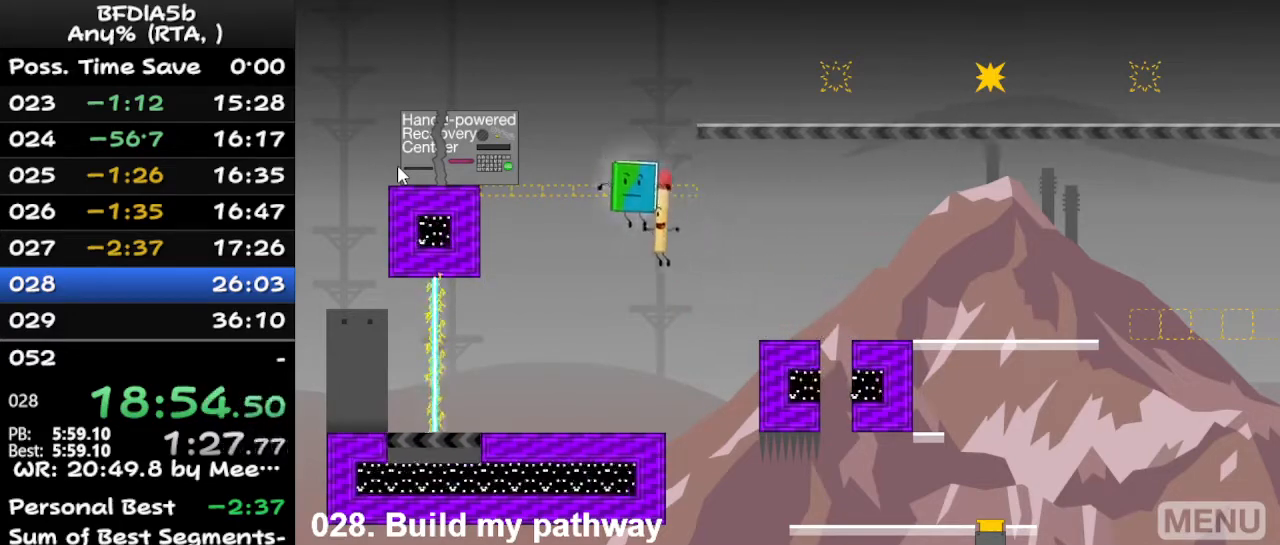
Gameplay with keyboard; each line is a JSON object with the keys held at the frame after it. "events" lists presses ("down") and releases ("up") of "down", "left", "r", "right", "space", "up" and "z" between this image and that frame as [ms after this image, input, new state], when the widget could be followed in between. No other keys are recorded. Mouse input is not recorded.
{"keys": ["up"], "events": [[33, "z", "down"], [100, "z", "up"], [167, "z", "down"], [233, "up", "up"], [233, "z", "up"], [267, "up", "down"], [333, "z", "down"], [367, "up", "up"], [367, "z", "up"], [433, "up", "down"], [467, "left", "up"]]}
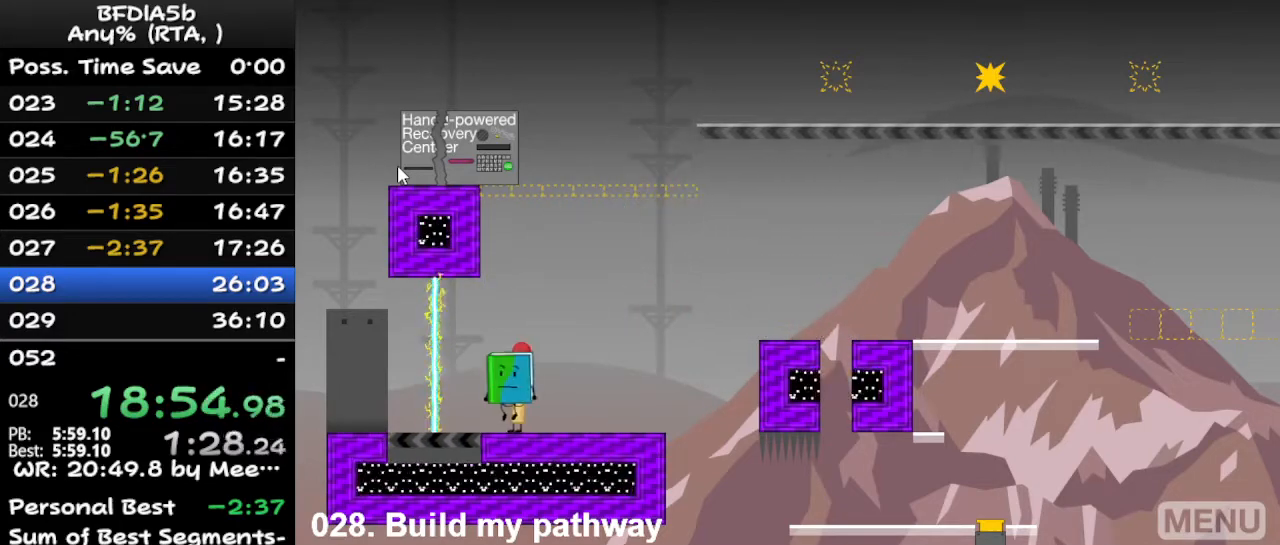
{"keys": ["right"], "events": [[33, "up", "up"], [433, "right", "down"]]}
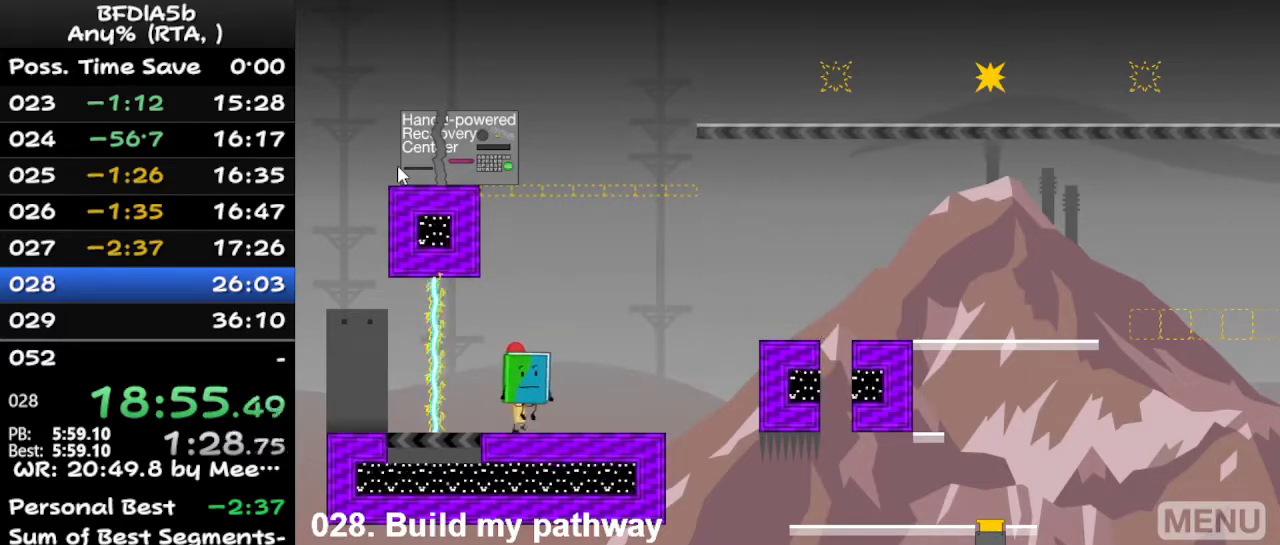
{"keys": ["right", "space"], "events": [[433, "space", "down"]]}
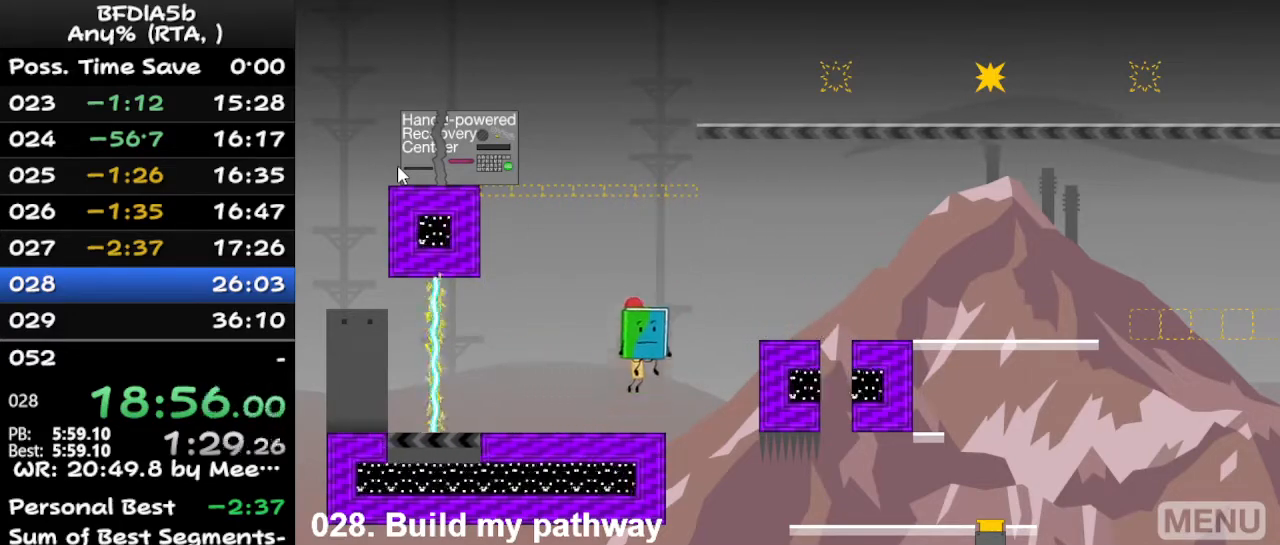
{"keys": ["right"], "events": [[133, "space", "up"], [167, "up", "down"], [200, "left", "down"], [200, "right", "up"], [267, "up", "up"], [367, "left", "up"], [400, "right", "down"]]}
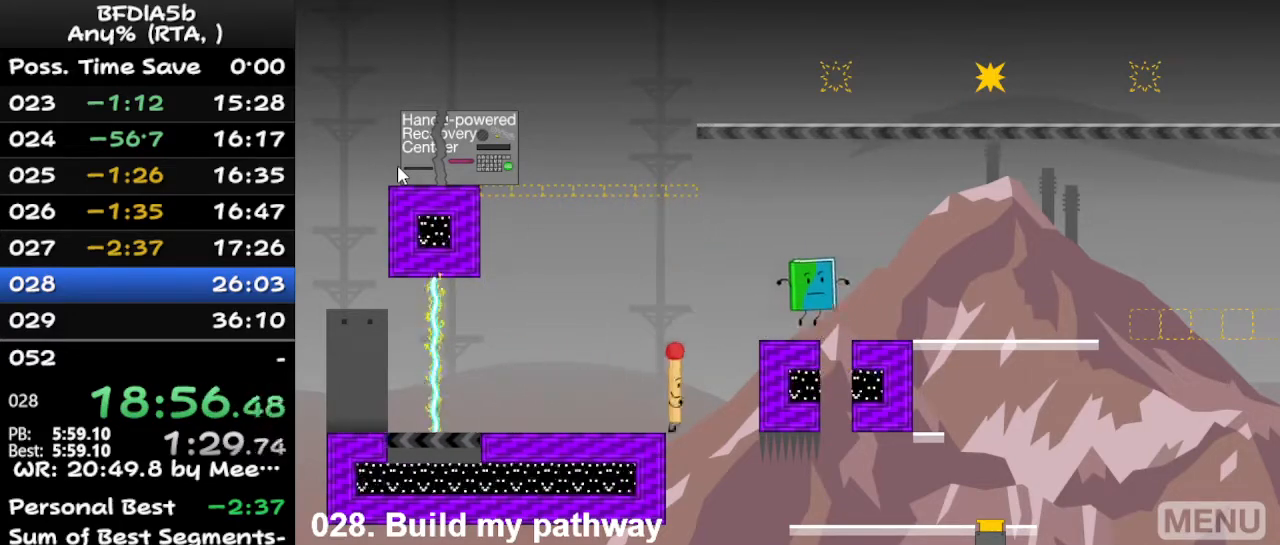
{"keys": ["right"], "events": [[133, "space", "down"], [333, "space", "up"]]}
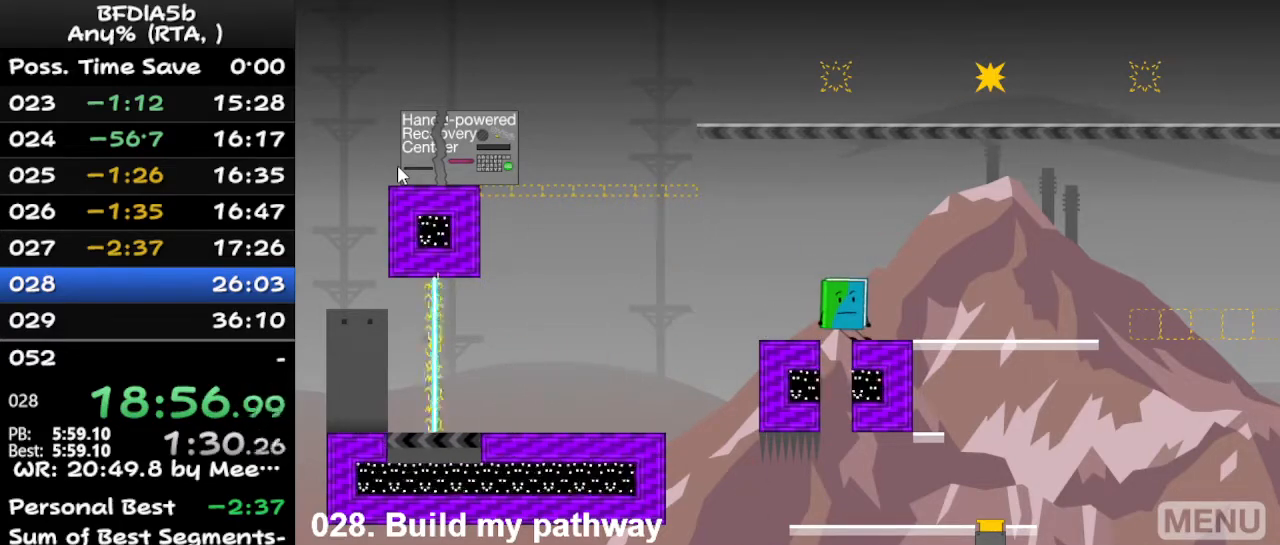
{"keys": [], "events": [[33, "right", "up"], [333, "r", "down"], [467, "r", "up"]]}
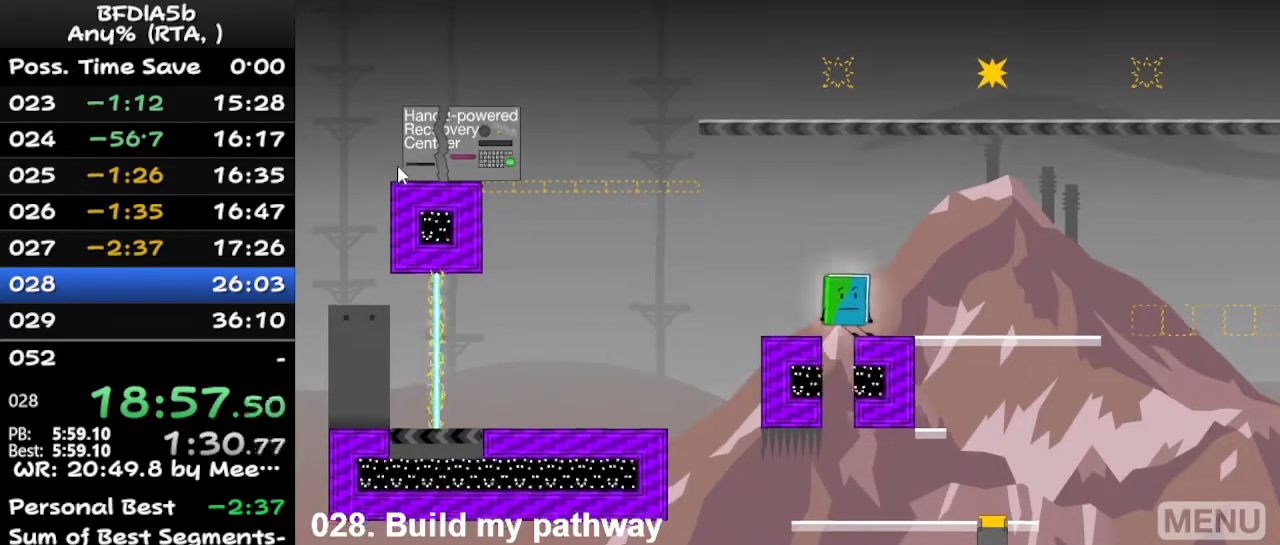
{"keys": ["left"], "events": [[433, "left", "down"]]}
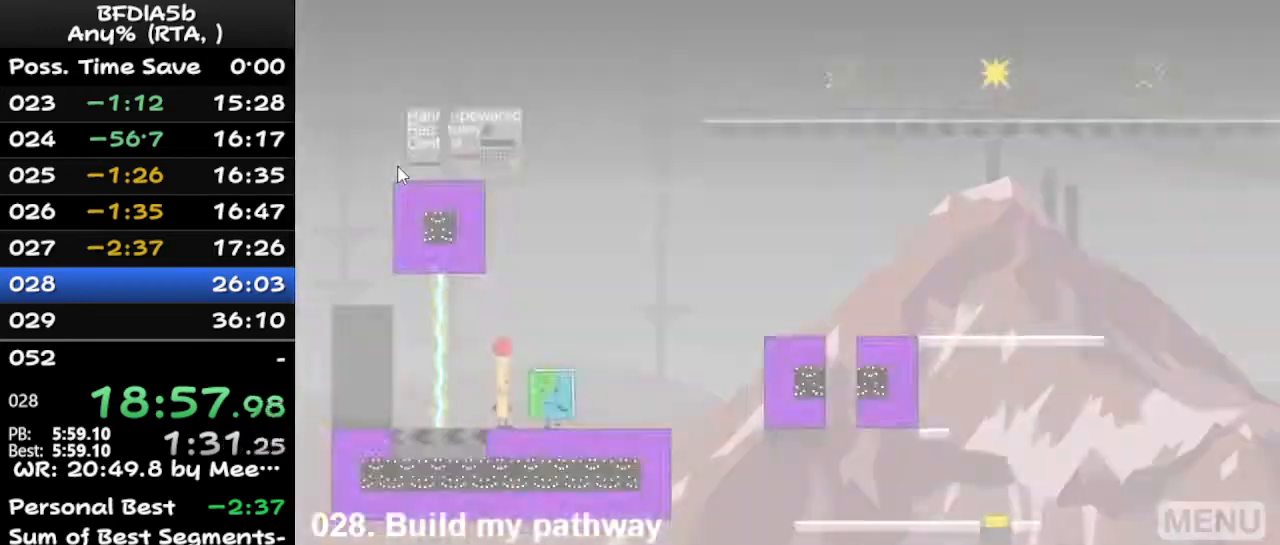
{"keys": ["right", "up"], "events": [[100, "up", "down"], [133, "left", "up"], [167, "right", "down"], [233, "up", "up"], [333, "space", "down"], [467, "up", "down"], [500, "space", "up"]]}
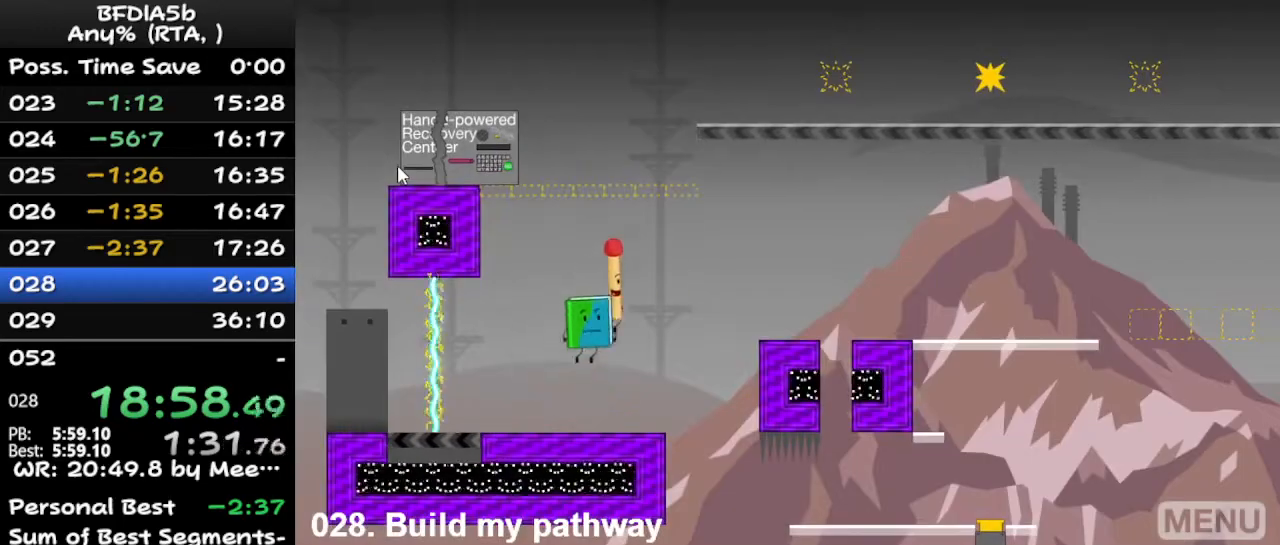
{"keys": ["right"], "events": [[67, "left", "down"], [67, "right", "up"], [167, "up", "up"], [267, "right", "down"], [300, "left", "up"]]}
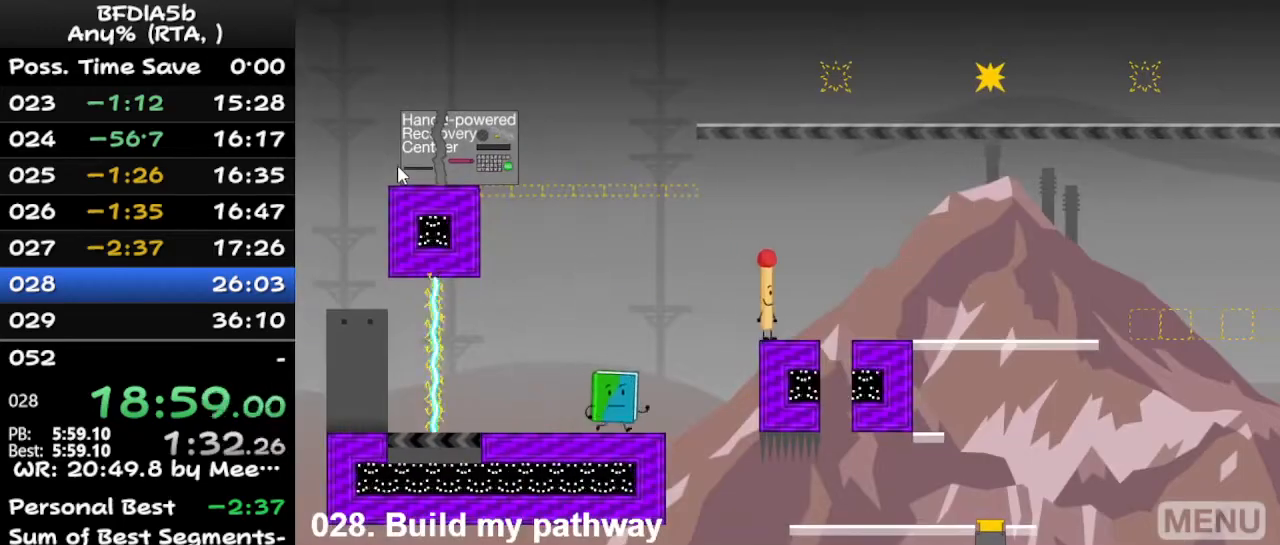
{"keys": ["right"], "events": [[133, "space", "down"], [433, "space", "up"]]}
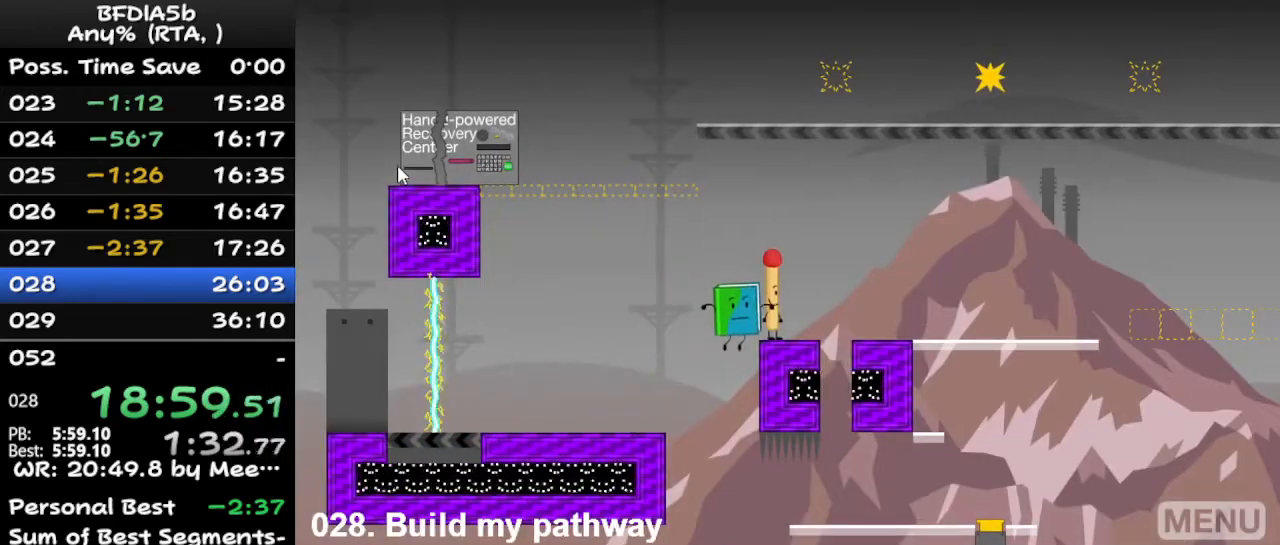
{"keys": [], "events": [[200, "right", "up"], [400, "r", "down"], [500, "r", "up"]]}
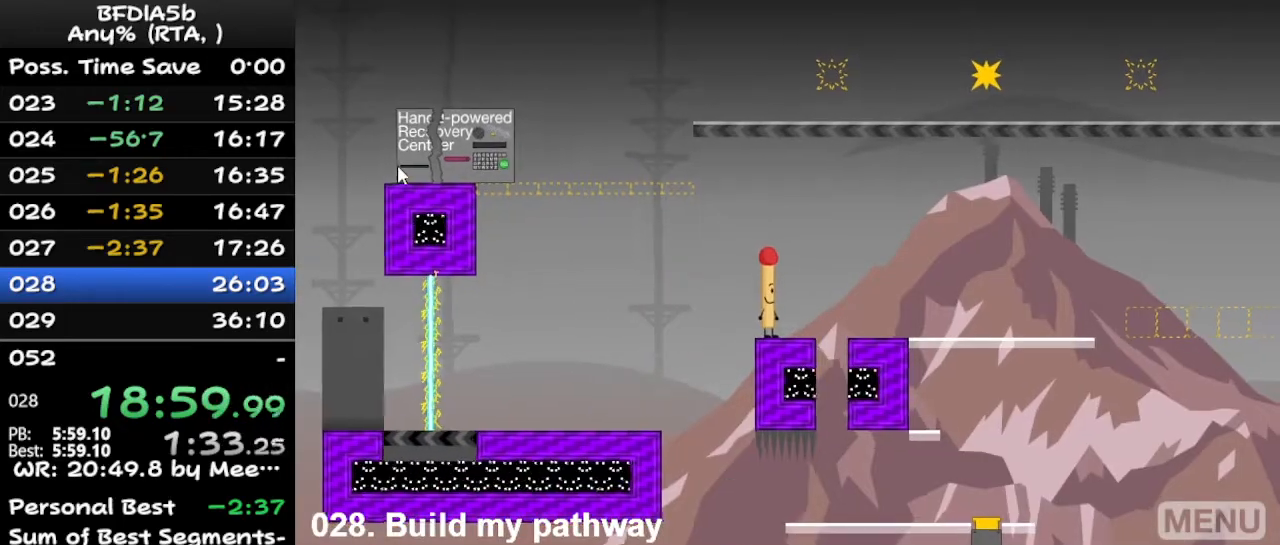
{"keys": ["left"], "events": [[367, "left", "down"]]}
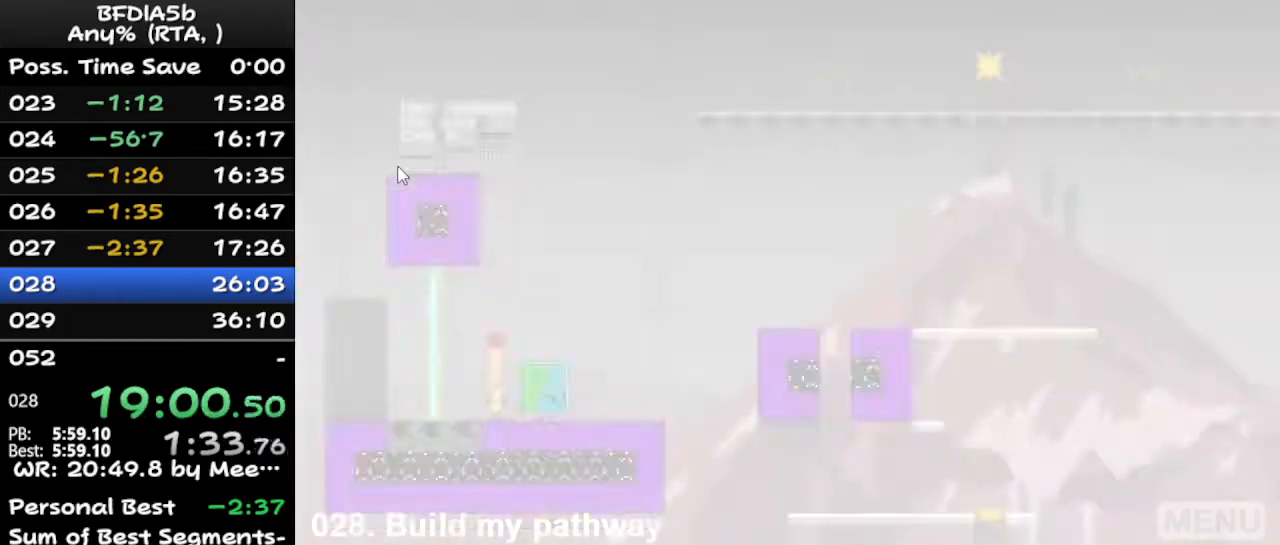
{"keys": ["right"], "events": [[67, "left", "up"], [67, "up", "down"], [133, "right", "down"], [200, "up", "up"]]}
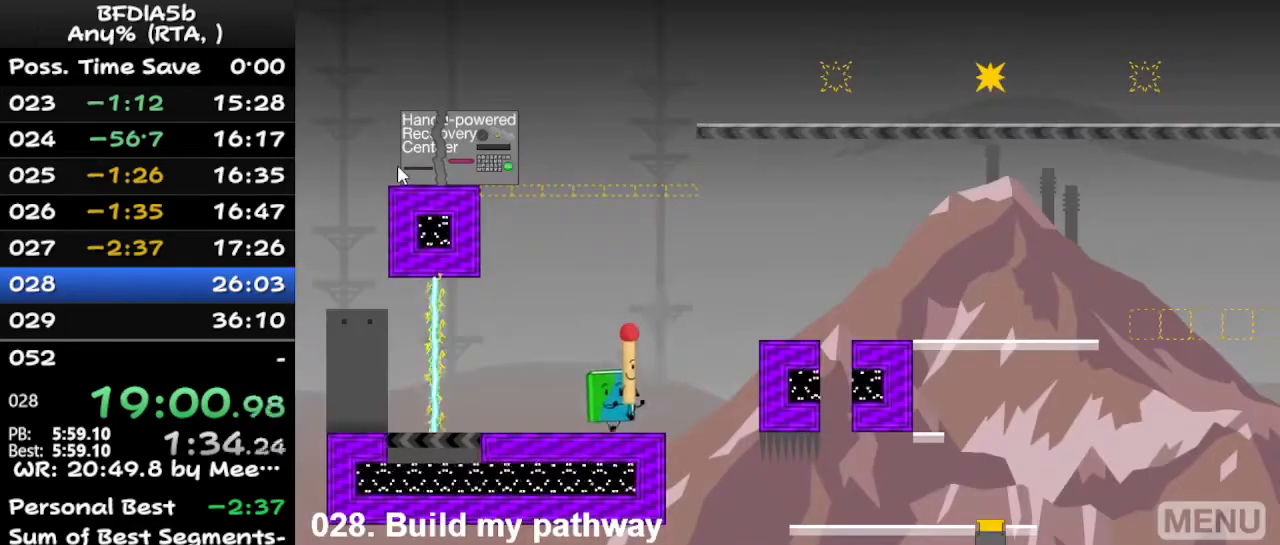
{"keys": ["left", "right"], "events": [[67, "space", "down"], [233, "space", "up"], [233, "up", "down"], [300, "left", "down"], [300, "right", "up"], [333, "up", "up"], [467, "right", "down"]]}
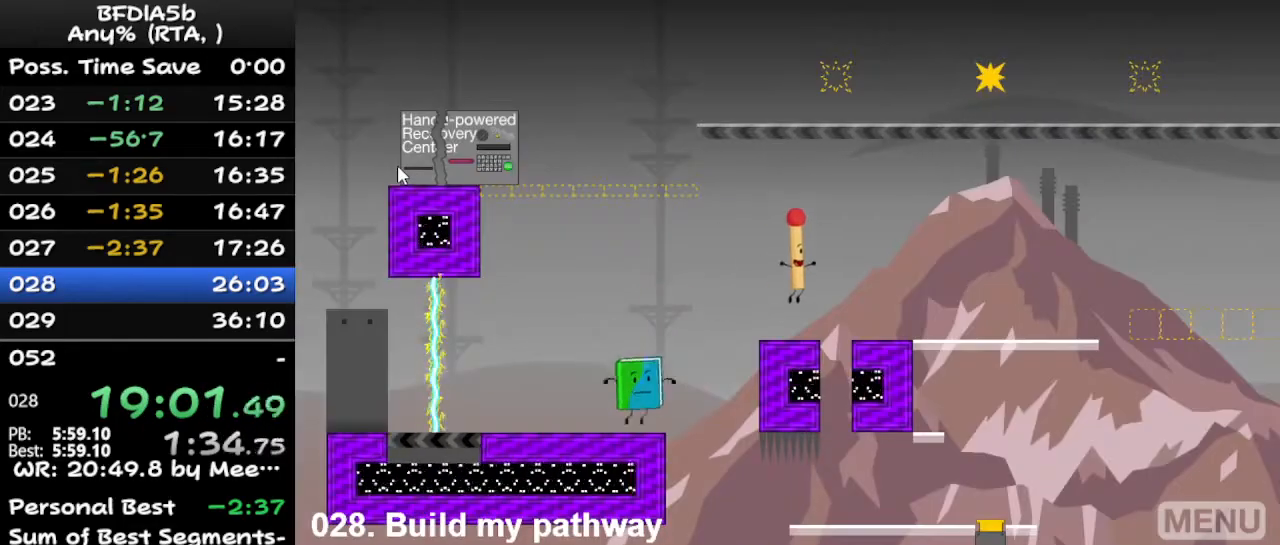
{"keys": [], "events": [[33, "left", "up"], [167, "z", "down"], [267, "z", "up"], [367, "right", "up"], [367, "space", "down"], [467, "left", "down"], [500, "left", "up"], [500, "space", "up"]]}
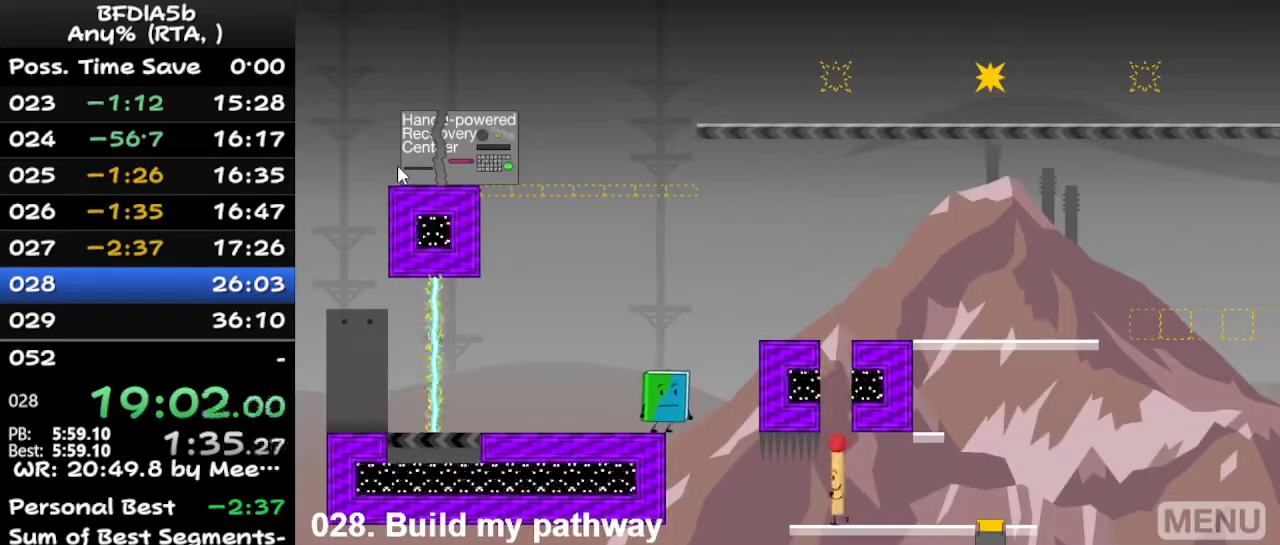
{"keys": [], "events": [[400, "r", "down"], [500, "r", "up"]]}
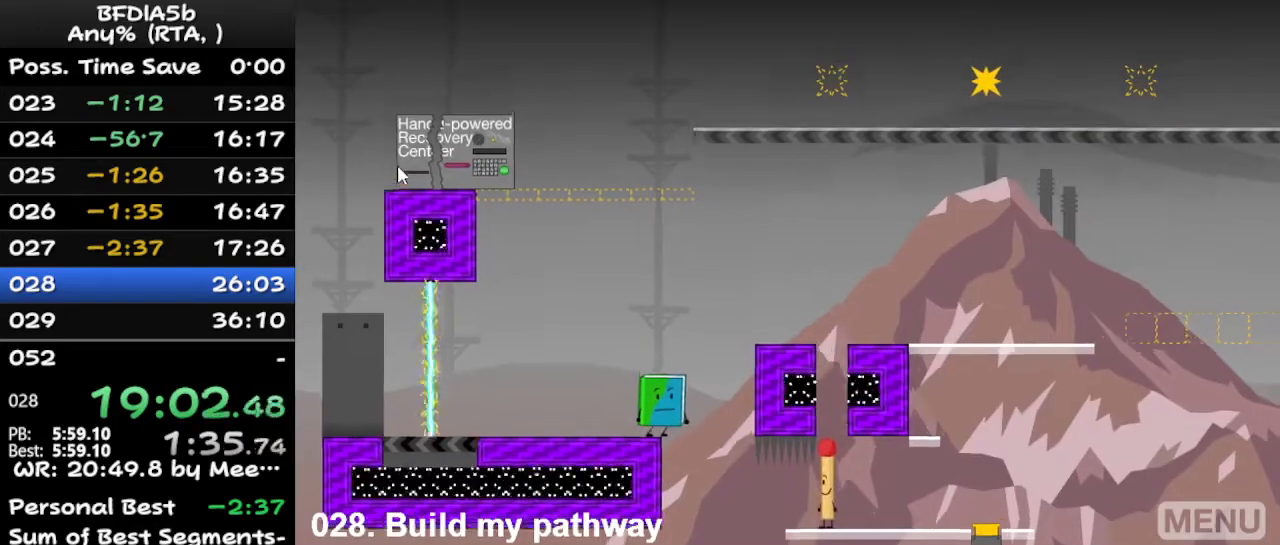
{"keys": ["up"], "events": [[367, "left", "down"], [467, "up", "down"], [500, "left", "up"]]}
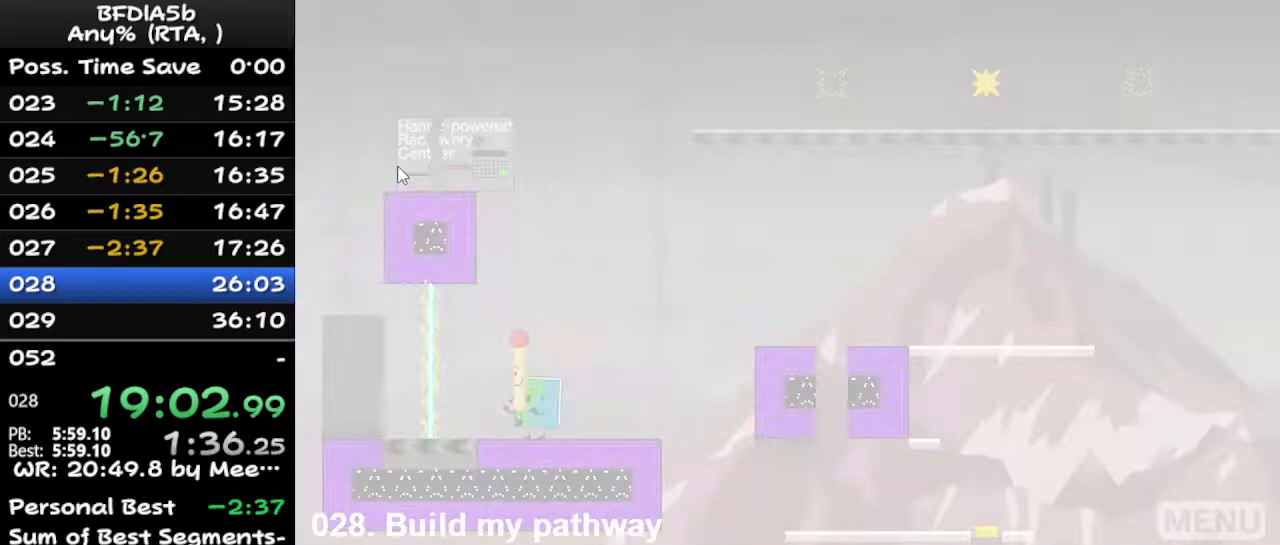
{"keys": ["right", "space"], "events": [[67, "right", "down"], [100, "up", "up"], [333, "space", "down"]]}
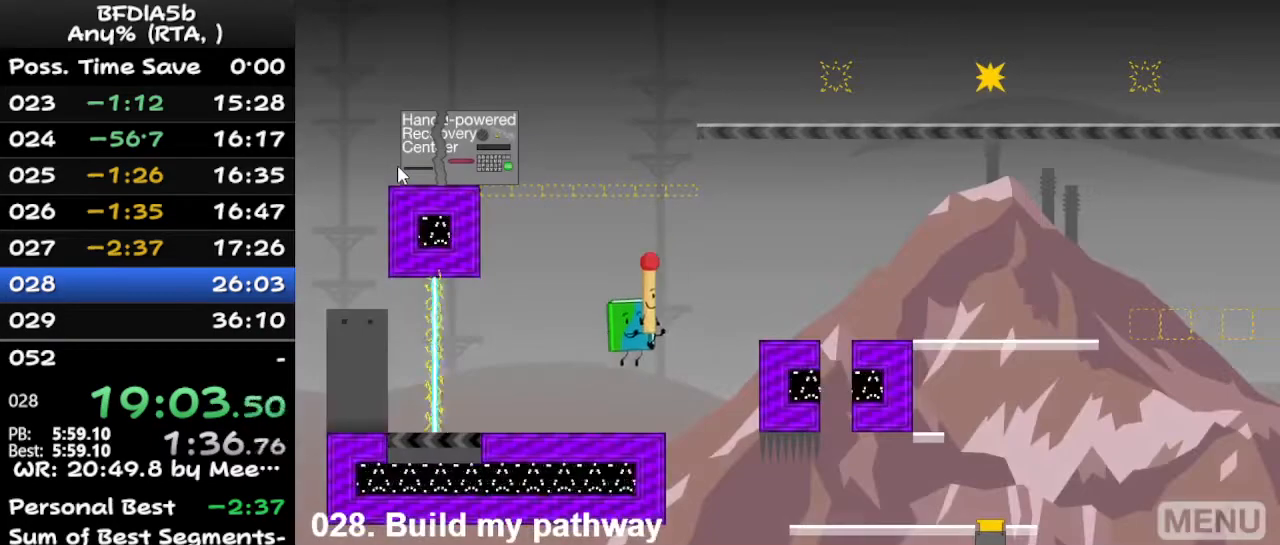
{"keys": ["right"], "events": [[33, "space", "up"], [33, "up", "down"], [133, "left", "down"], [133, "right", "up"], [167, "up", "up"], [267, "left", "up"], [267, "right", "down"], [267, "z", "down"], [367, "z", "up"]]}
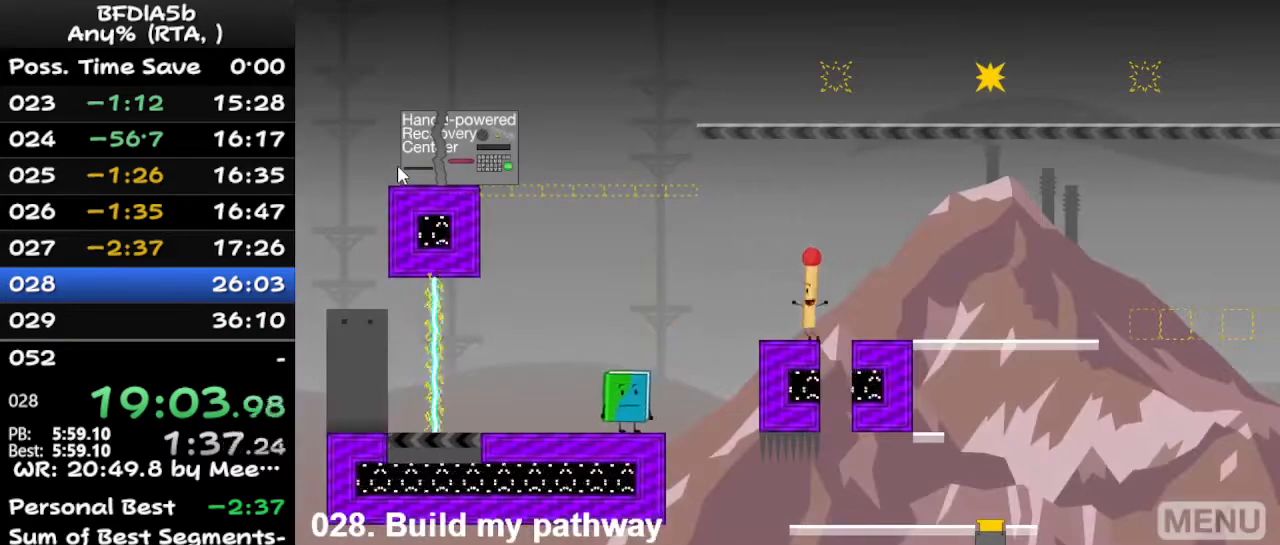
{"keys": ["right"], "events": [[33, "left", "down"], [33, "right", "up"], [200, "left", "up"], [433, "right", "down"]]}
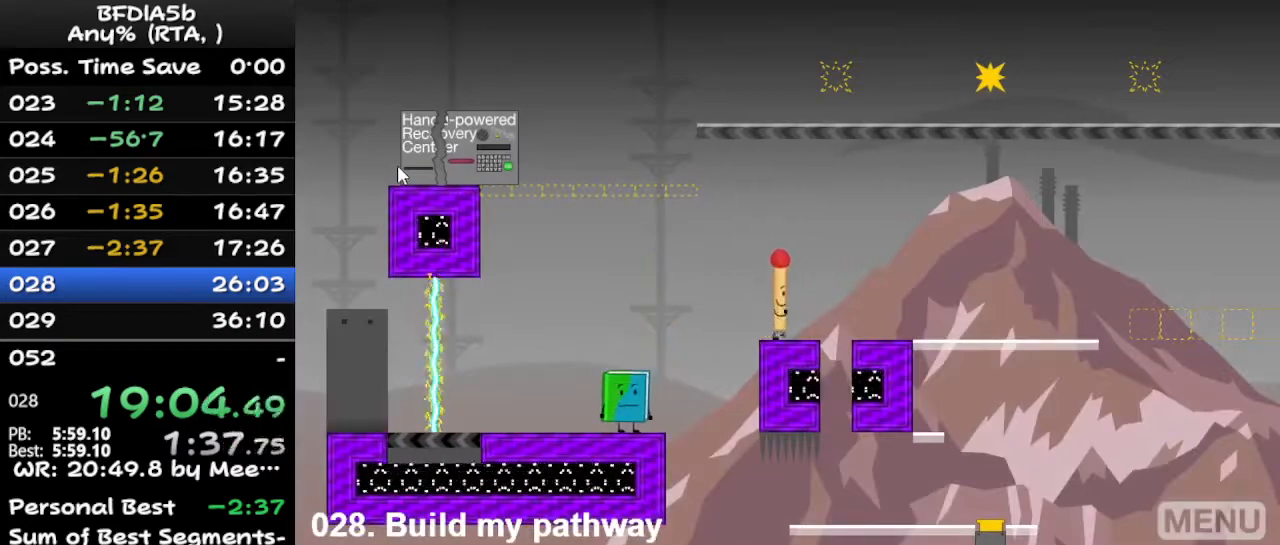
{"keys": ["right"], "events": [[33, "right", "up"], [233, "z", "down"], [333, "z", "up"], [433, "right", "down"]]}
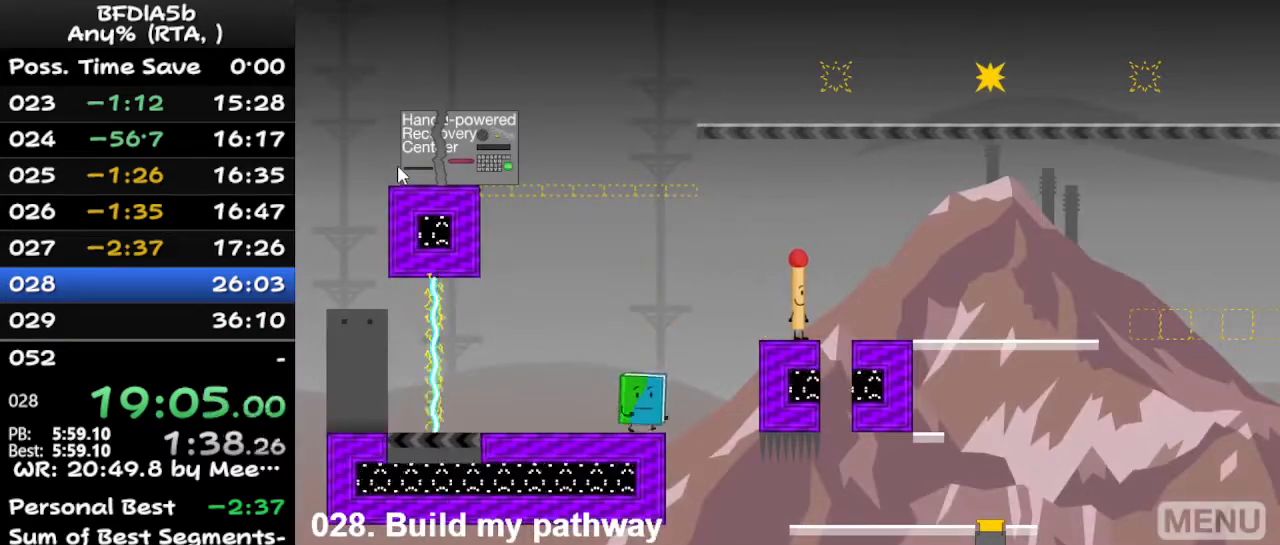
{"keys": ["right", "up"], "events": [[67, "space", "down"], [300, "space", "up"], [500, "up", "down"]]}
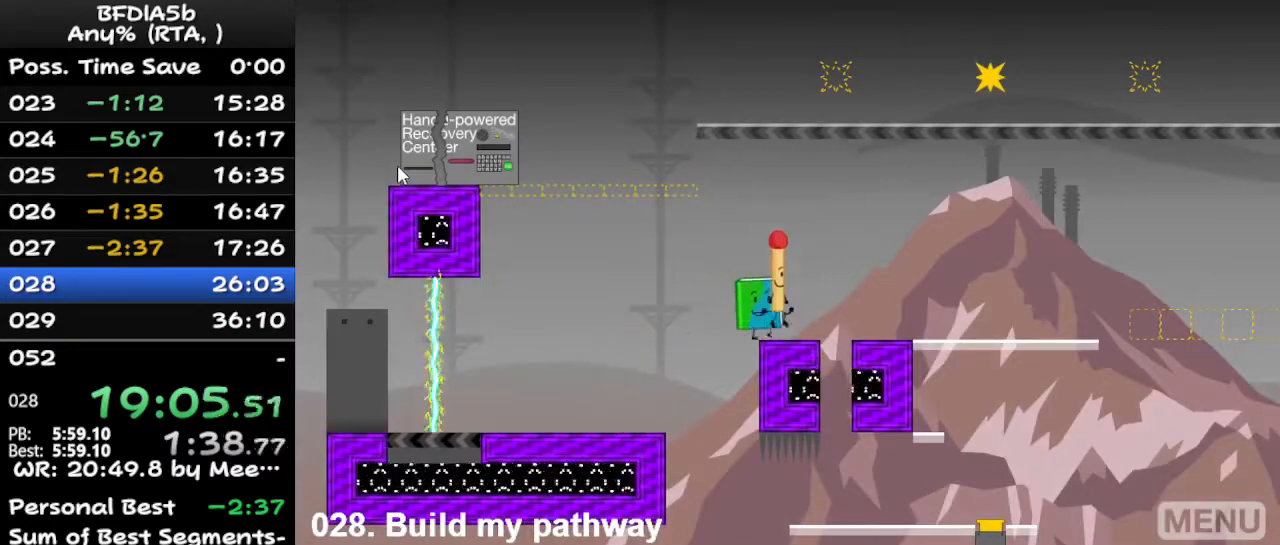
{"keys": ["z"], "events": [[33, "right", "up"], [100, "up", "up"], [433, "z", "down"]]}
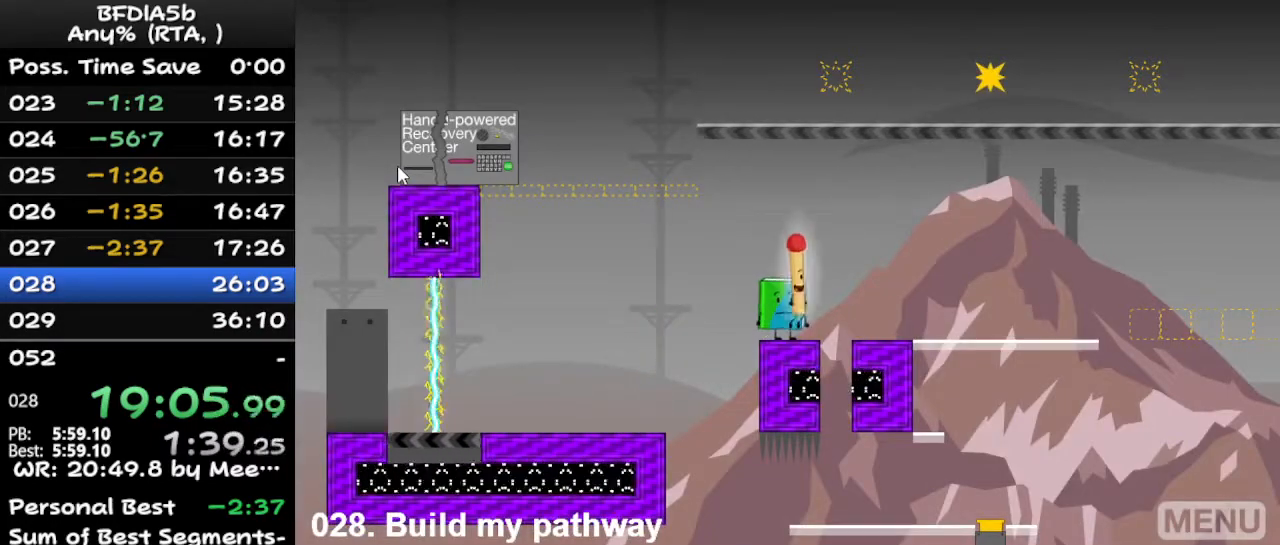
{"keys": ["right"], "events": [[33, "up", "down"], [33, "z", "up"], [67, "up", "up"], [500, "right", "down"]]}
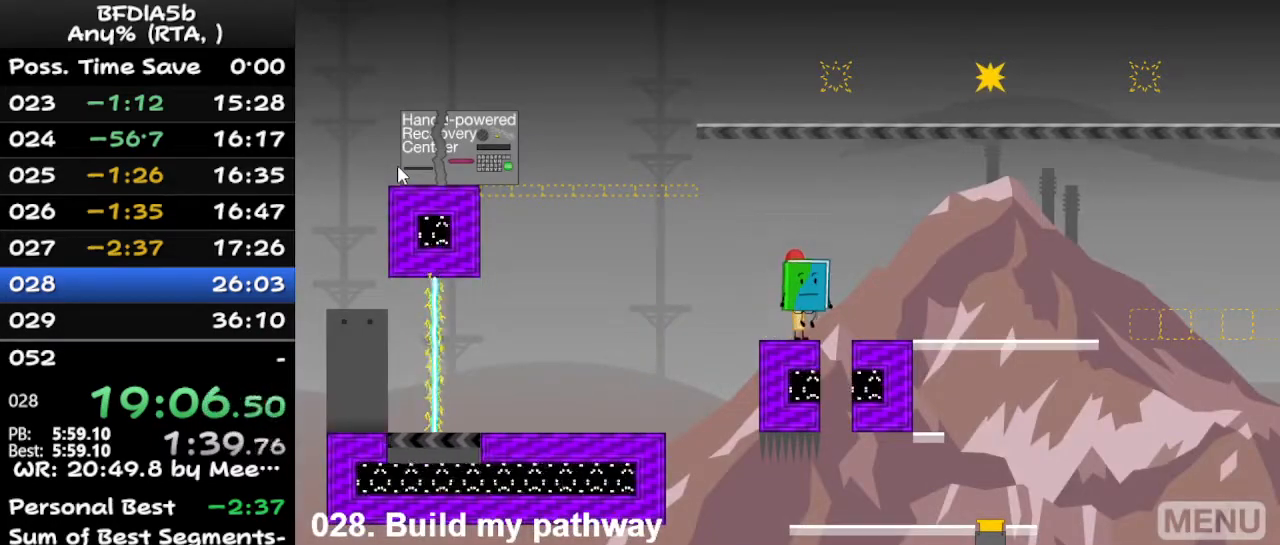
{"keys": [], "events": [[100, "right", "up"]]}
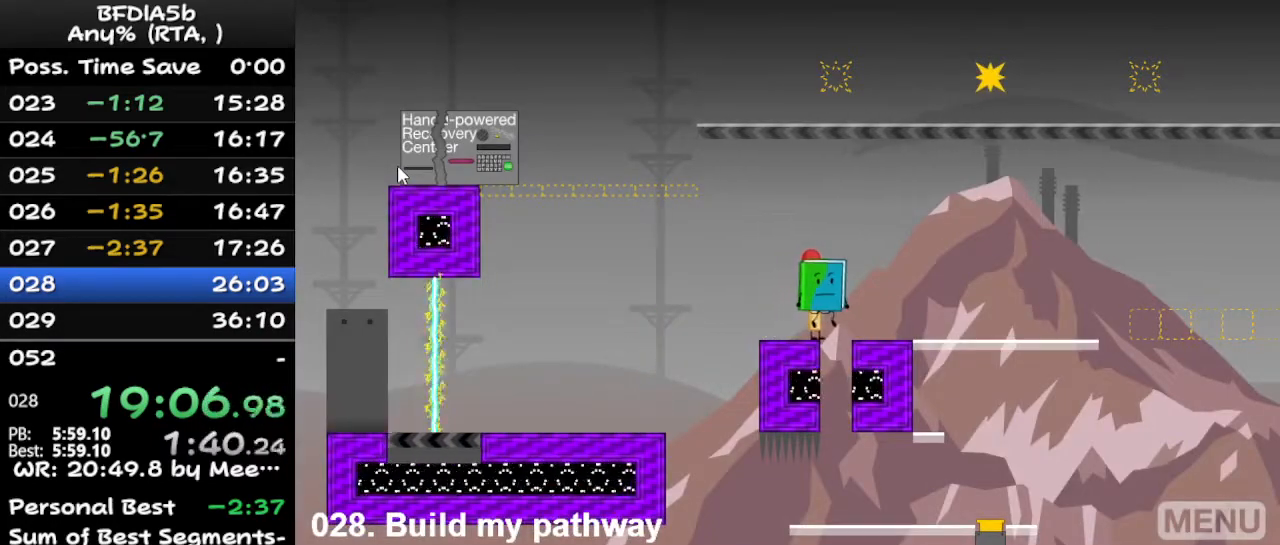
{"keys": [], "events": []}
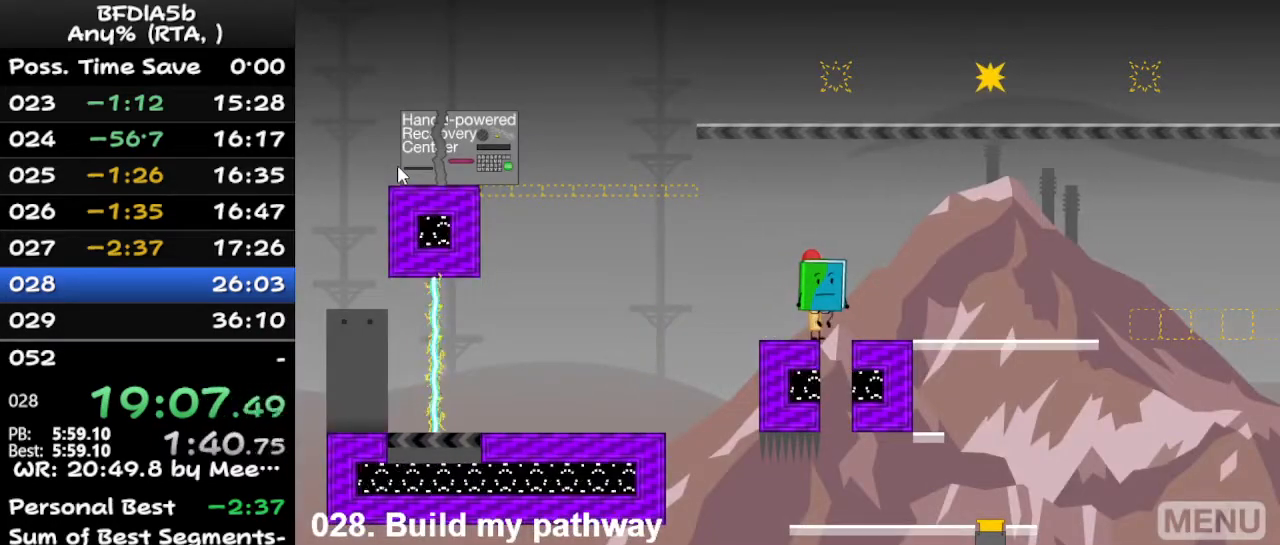
{"keys": ["left", "space"], "events": [[167, "left", "down"], [400, "space", "down"]]}
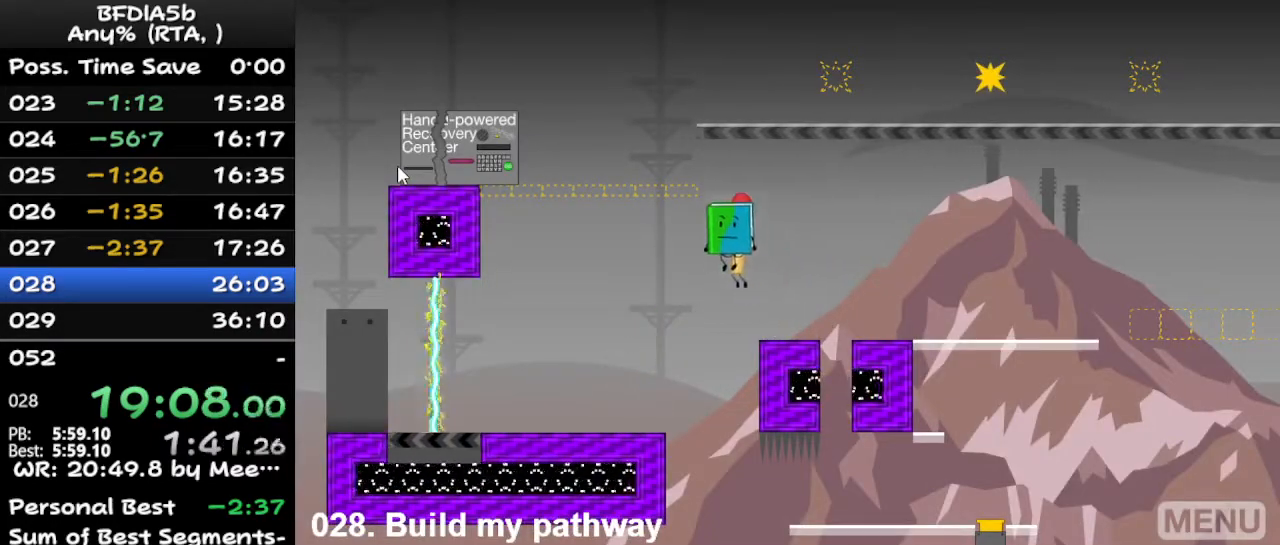
{"keys": ["left", "up"], "events": [[100, "space", "up"], [167, "up", "down"], [233, "up", "up"], [233, "z", "down"], [333, "up", "down"], [333, "z", "up"], [367, "up", "up"], [367, "z", "down"], [467, "up", "down"], [467, "z", "up"]]}
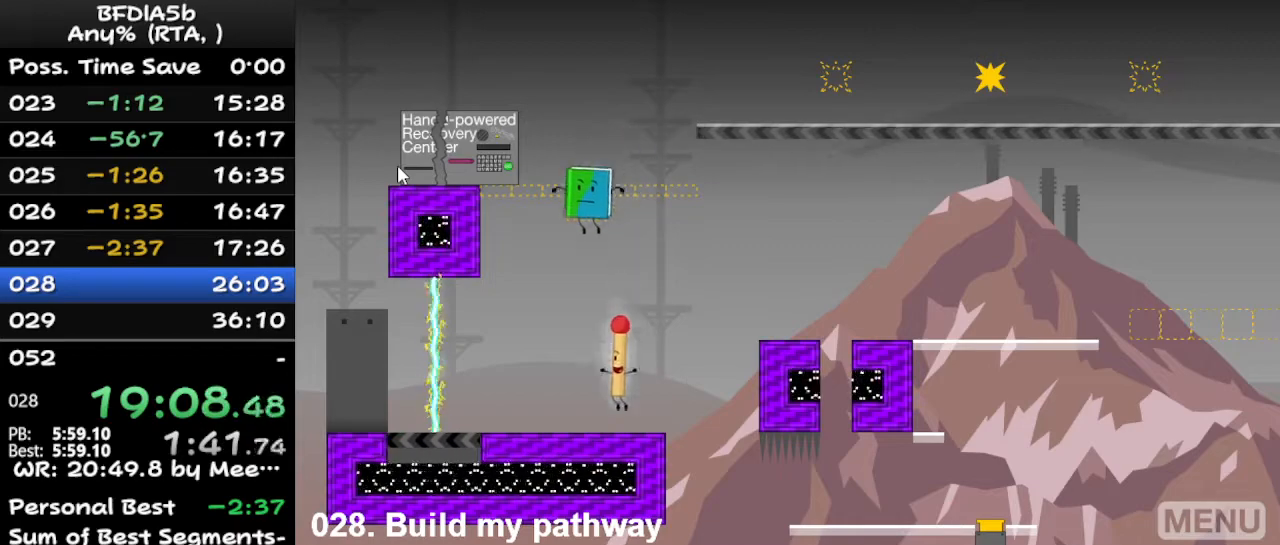
{"keys": [], "events": [[33, "up", "up"], [67, "up", "down"], [67, "z", "down"], [100, "z", "up"], [167, "up", "up"], [200, "left", "up"]]}
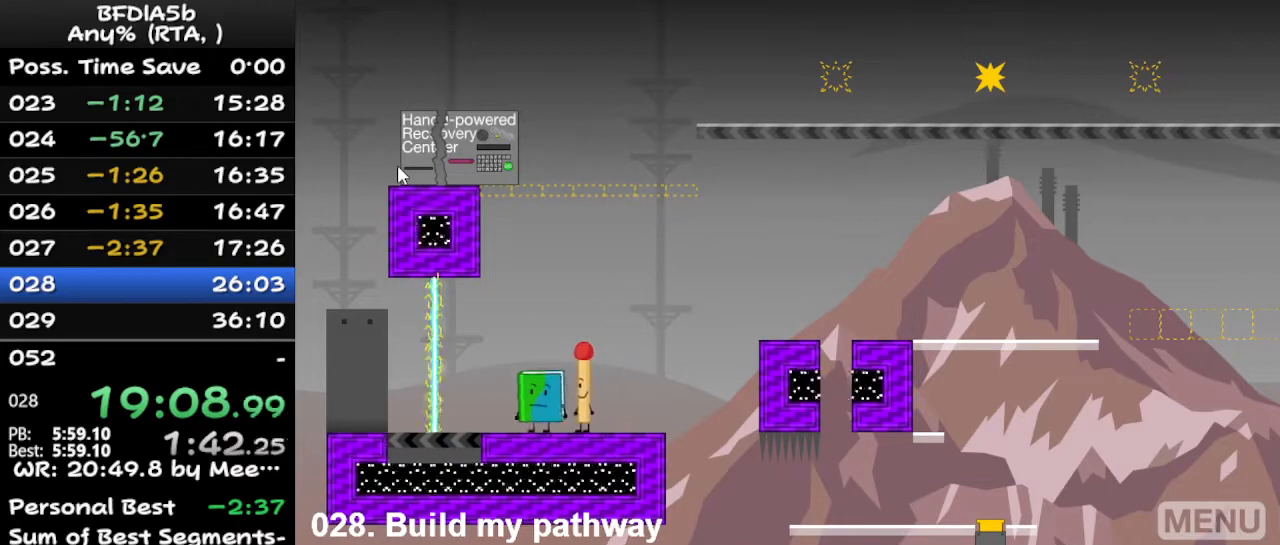
{"keys": [], "events": [[200, "right", "down"], [267, "right", "up"]]}
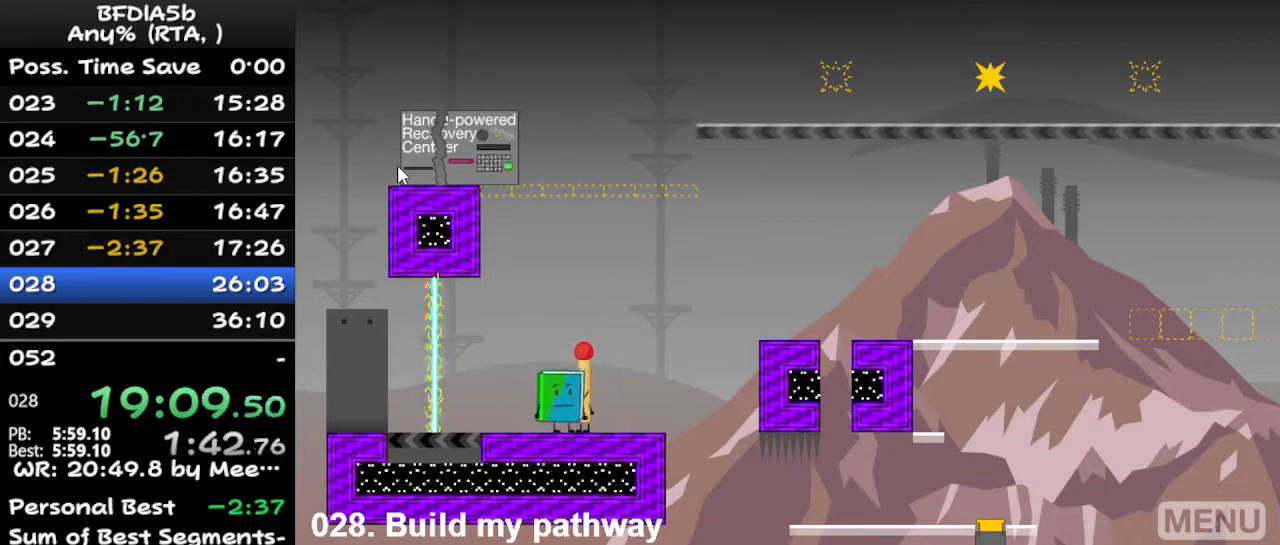
{"keys": [], "events": [[67, "right", "down"], [167, "right", "up"], [167, "up", "down"], [267, "right", "down"], [300, "up", "up"], [400, "right", "up"]]}